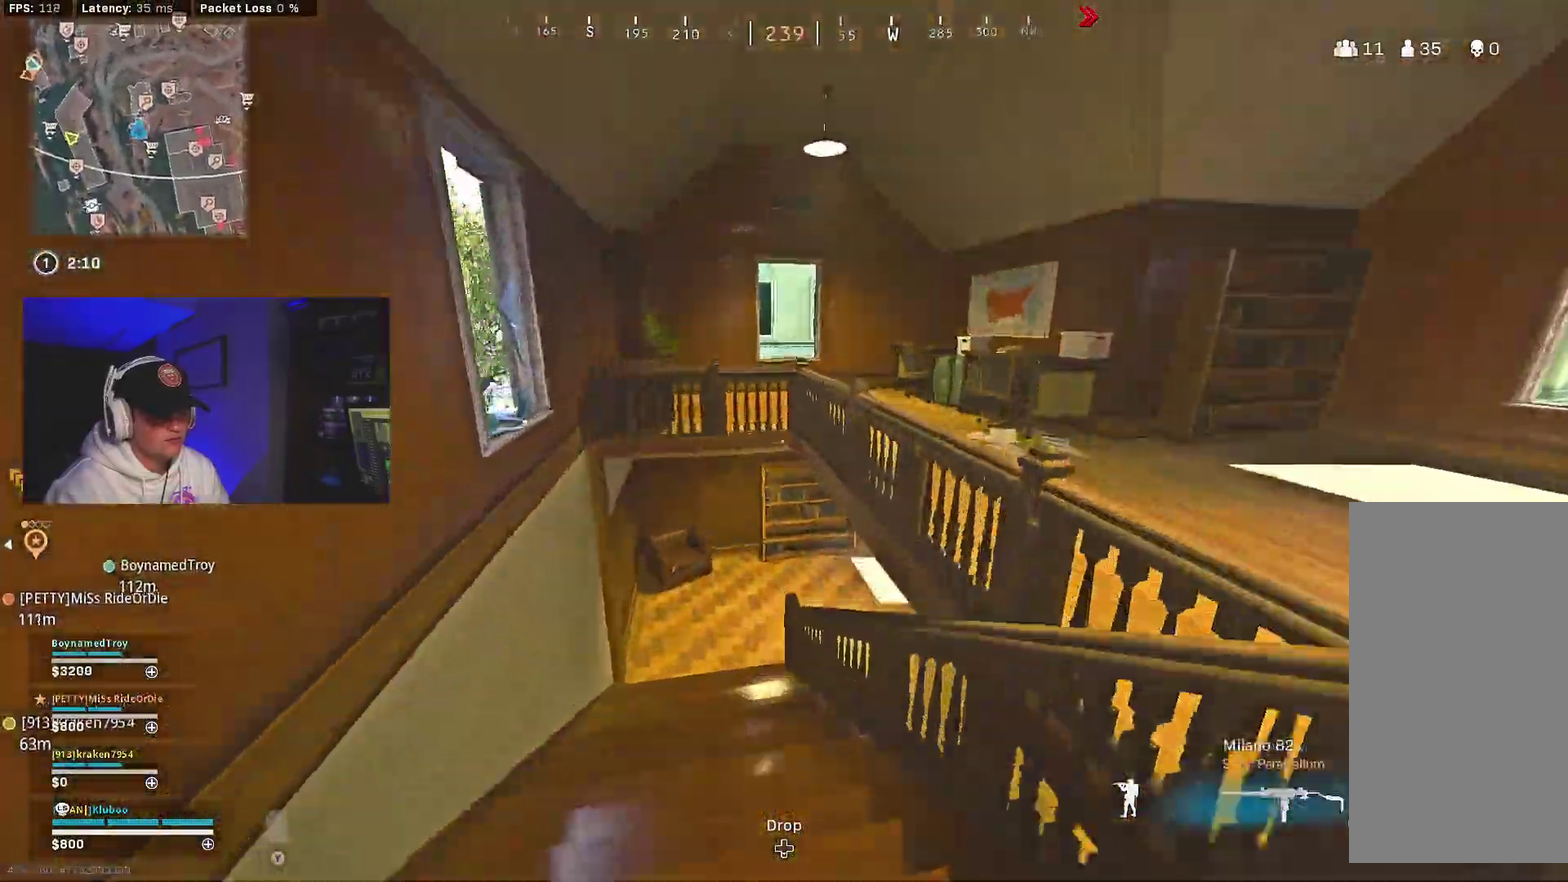
Gameplay with a controller (Xbox layout); each line is a JSON object with the inputs held at the frame after it (dt_ms = milliseconds from this image to that frame). "events" lists button and stick changes between this image and that frame as [ms after this image, input, new state], when the widget could be followed in between.
{"dt_ms": 600, "buttons": ["B"], "left_stick": "center", "right_stick": "right", "events": [[17, "Y", "up"], [83, "Y", "down"], [183, "Y", "up"], [250, "B", "down"], [367, "B", "up"], [467, "right_stick", "right"], [550, "B", "down"]]}
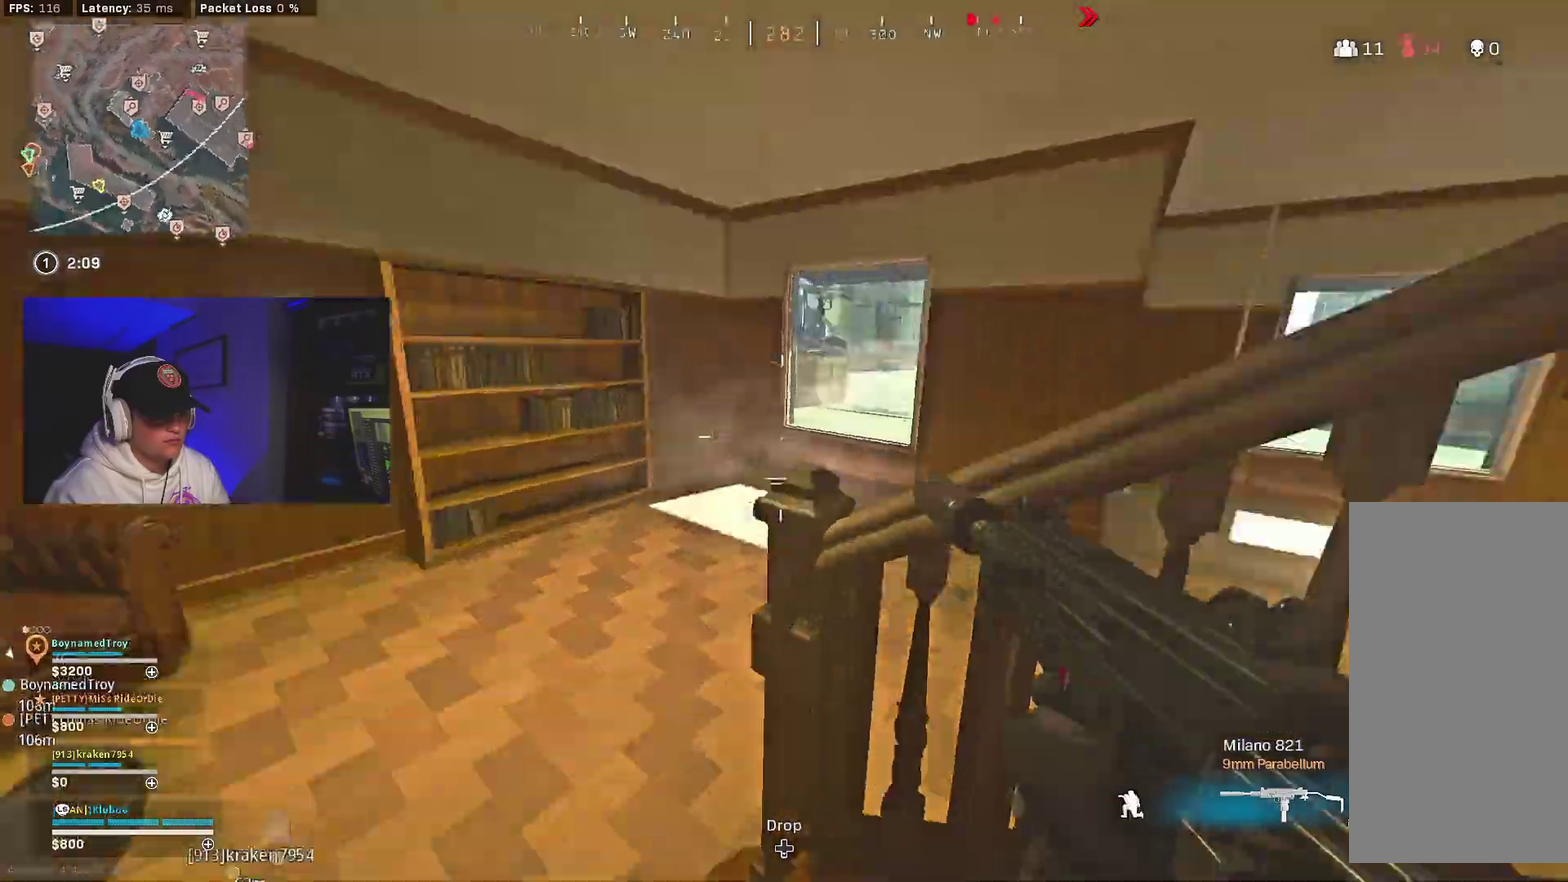
{"dt_ms": 400, "buttons": ["Y"], "left_stick": "center", "right_stick": "center", "events": [[50, "A", "down"], [67, "B", "up"], [200, "A", "up"], [233, "right_stick", "up-right"], [317, "right_stick", "center"], [367, "Y", "down"]]}
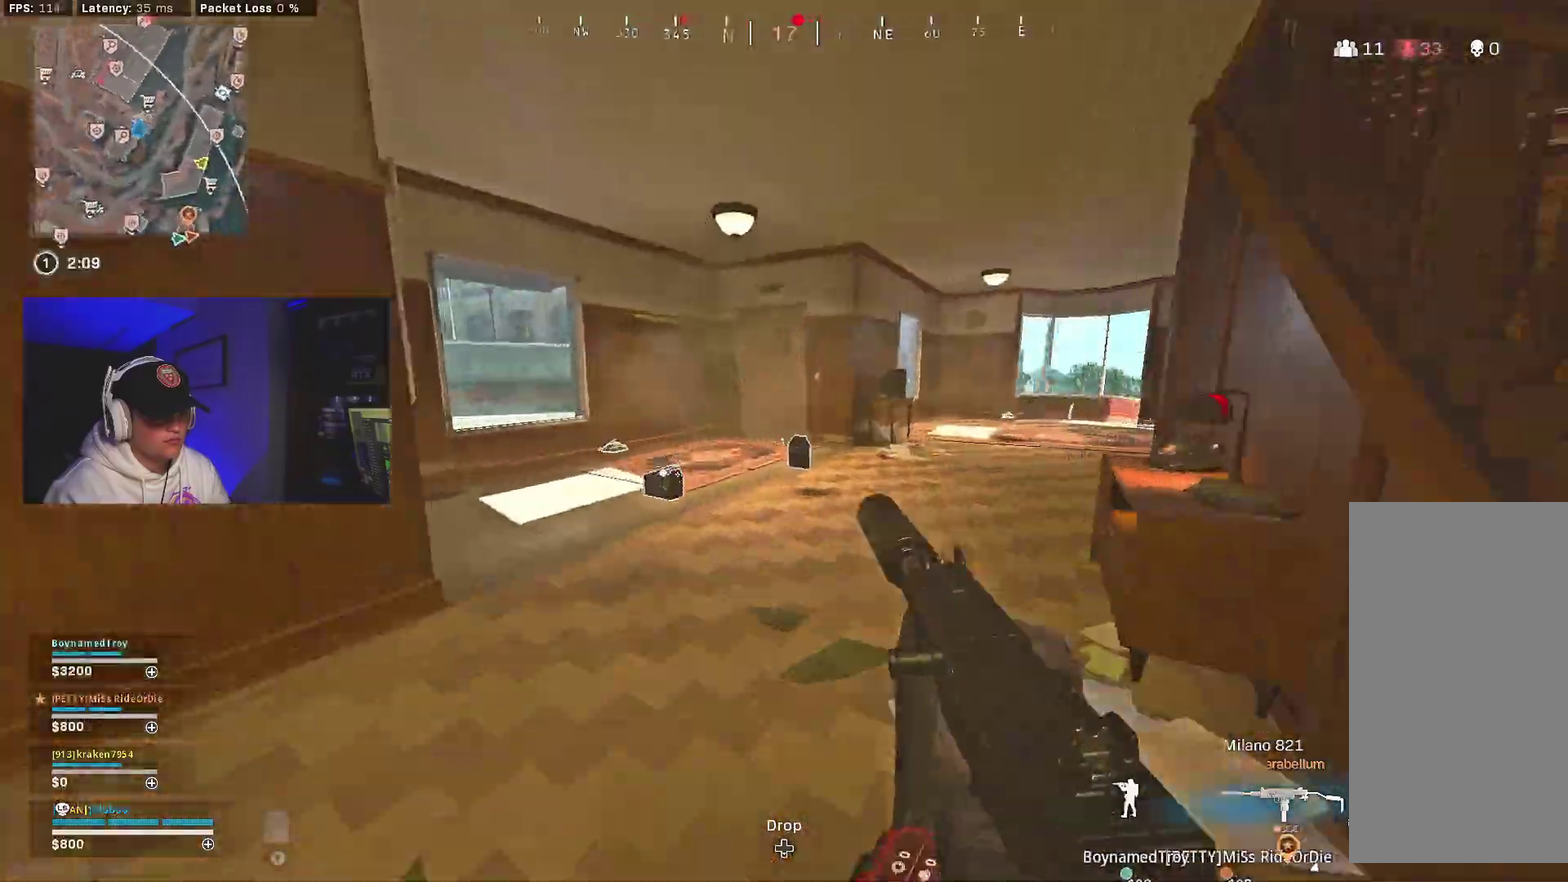
{"dt_ms": 600, "buttons": ["A"], "left_stick": "center", "right_stick": "center", "events": [[33, "Y", "up"], [100, "Y", "down"], [183, "Y", "up"], [217, "B", "down"], [300, "left_stick", "right"], [333, "B", "up"], [383, "right_stick", "right"], [417, "B", "down"], [517, "A", "down"], [533, "B", "up"], [567, "left_stick", "center"], [600, "right_stick", "center"]]}
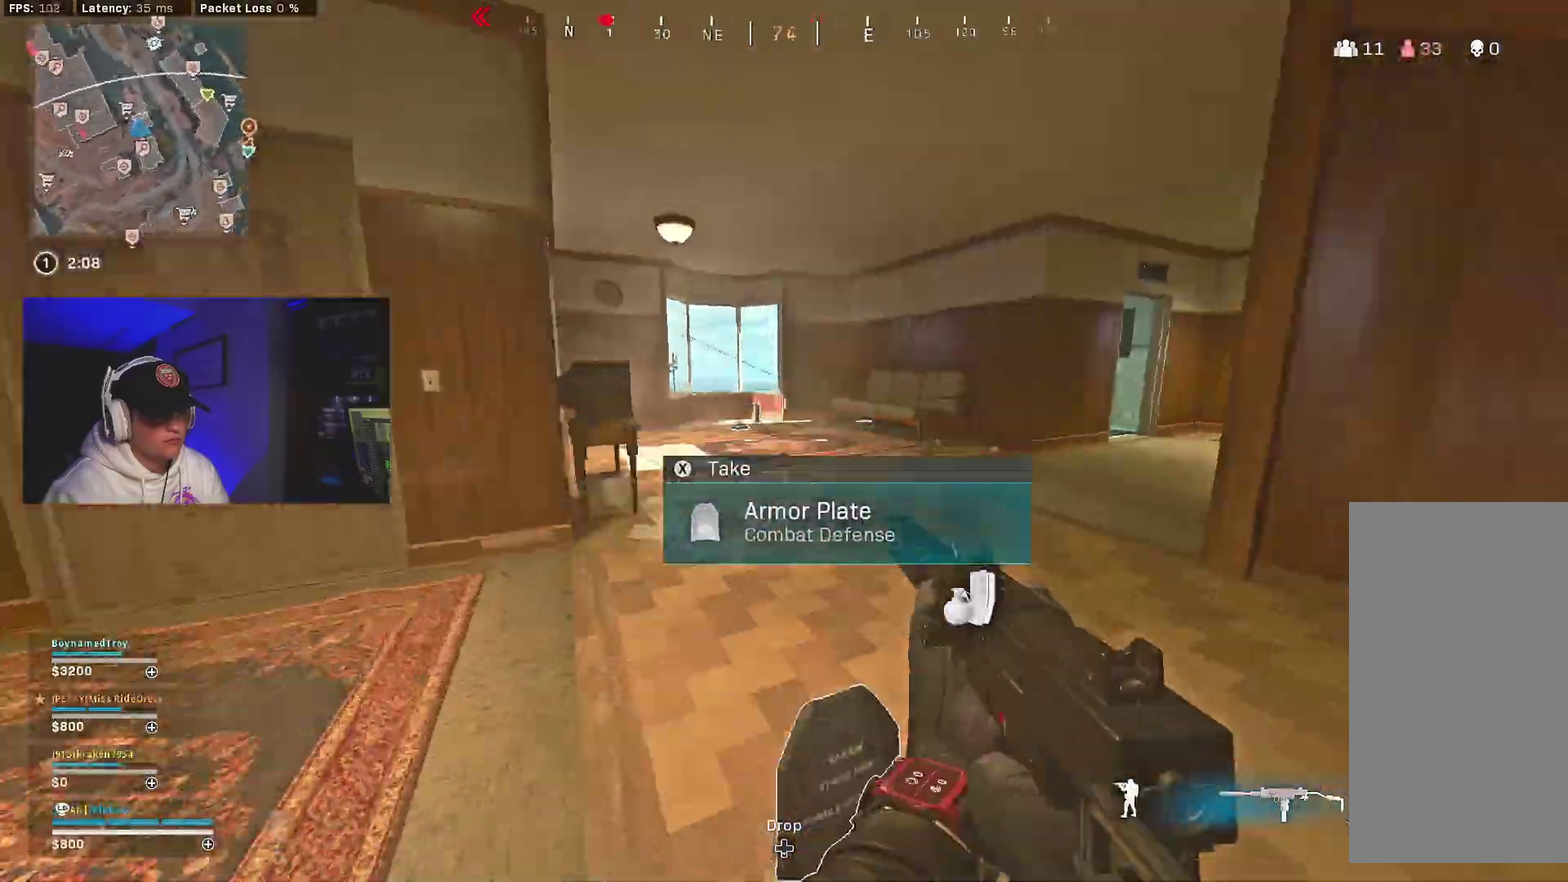
{"dt_ms": 400, "buttons": [], "left_stick": "right", "right_stick": "center", "events": [[33, "A", "up"], [100, "Y", "down"], [100, "left_stick", "right"], [200, "Y", "up"], [250, "Y", "down"], [333, "Y", "up"]]}